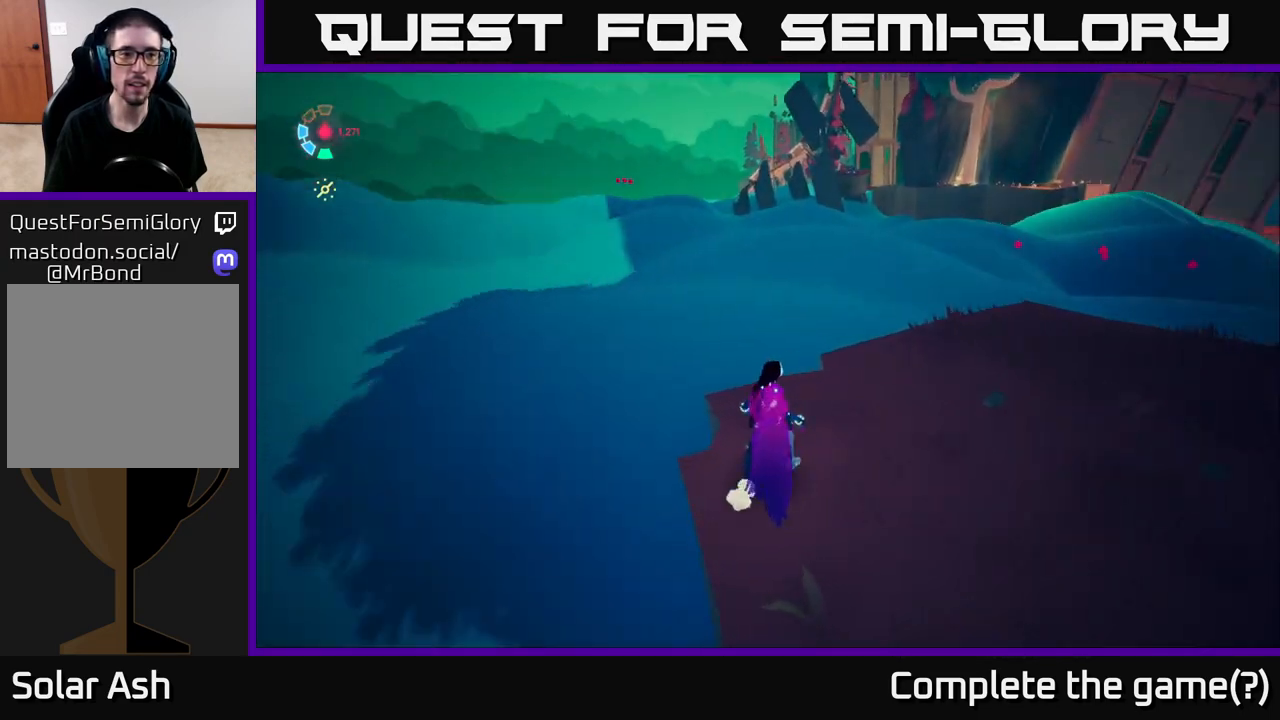
Gameplay with a controller (Xbox layout); each line is a JSON object with the inputs held at the frame after it. "events" lists button and stick changes between this image and that frame as [ms after this image, input, new state], when the widget could be followed in between.
{"buttons": [], "left_stick": "center", "right_stick": "center", "events": [[333, "right_stick", "center"]]}
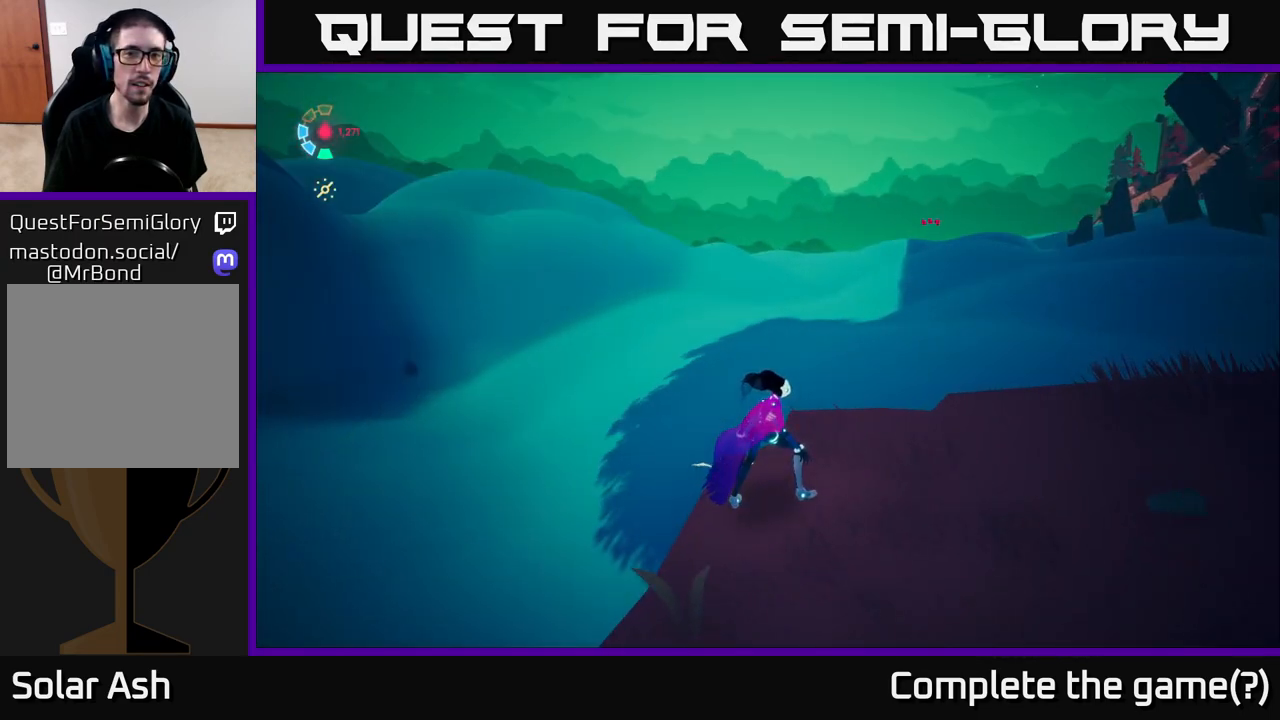
{"buttons": [], "left_stick": "center", "right_stick": "up-left", "events": [[267, "right_stick", "left"], [450, "right_stick", "up-left"]]}
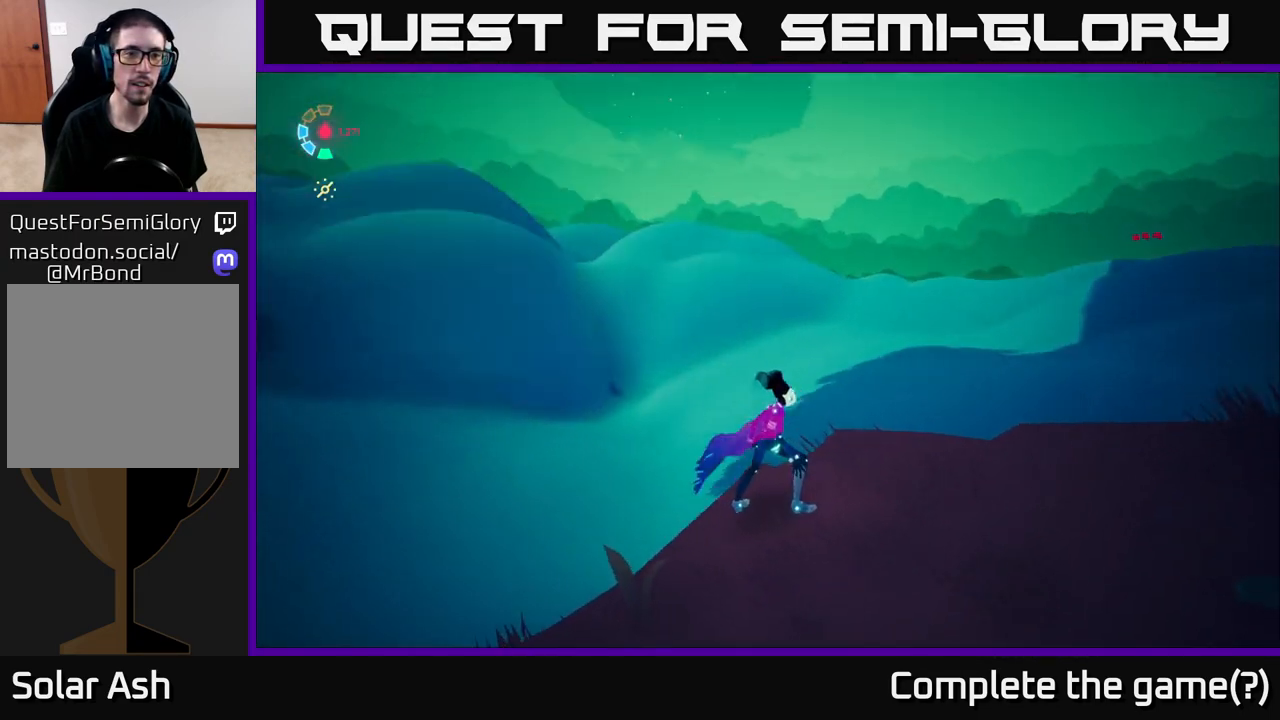
{"buttons": [], "left_stick": "center", "right_stick": "center", "events": [[317, "right_stick", "center"]]}
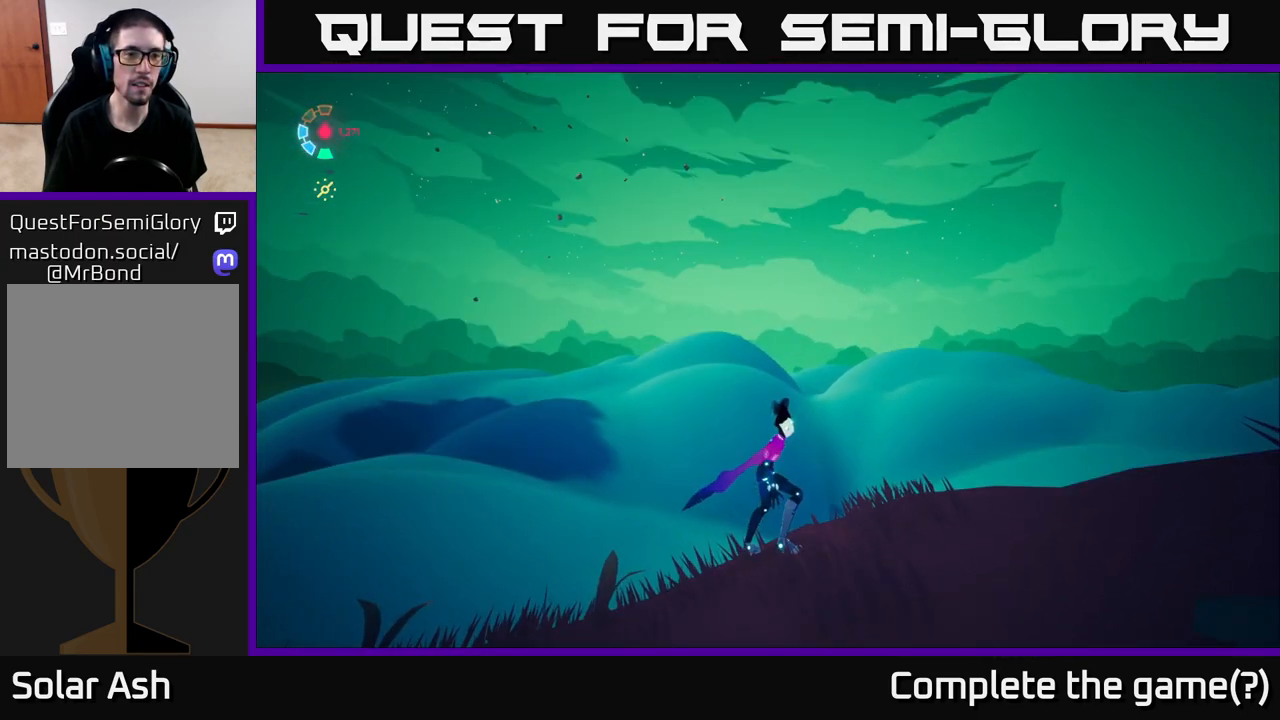
{"buttons": [], "left_stick": "center", "right_stick": "up", "events": [[350, "right_stick", "up"]]}
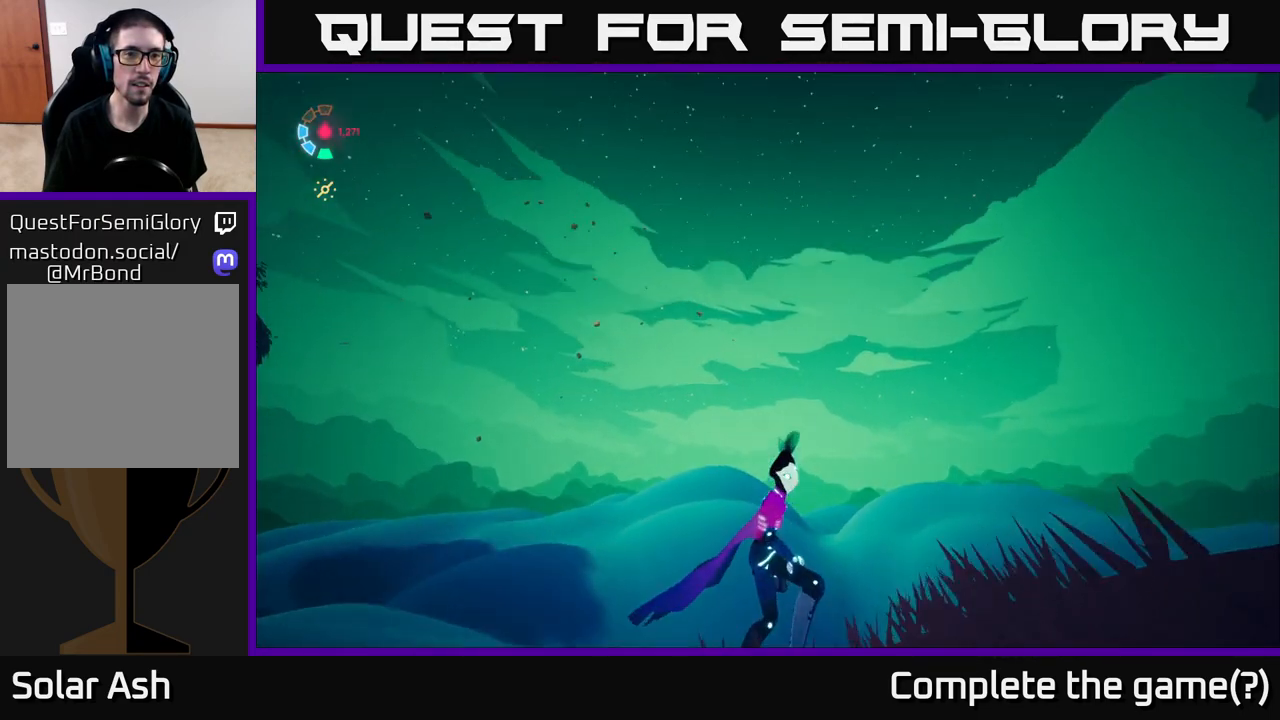
{"buttons": [], "left_stick": "center", "right_stick": "right", "events": [[117, "right_stick", "up-left"], [283, "right_stick", "center"], [467, "right_stick", "right"]]}
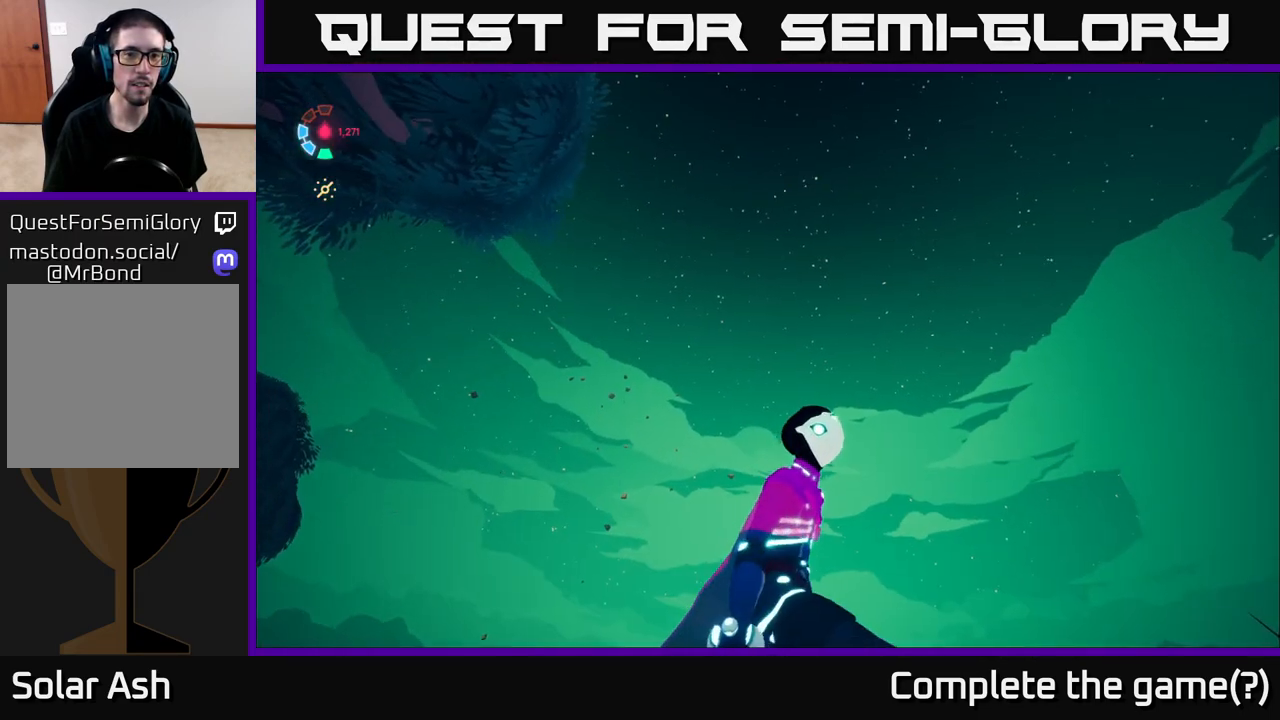
{"buttons": [], "left_stick": "center", "right_stick": "down-right", "events": [[467, "right_stick", "down-right"]]}
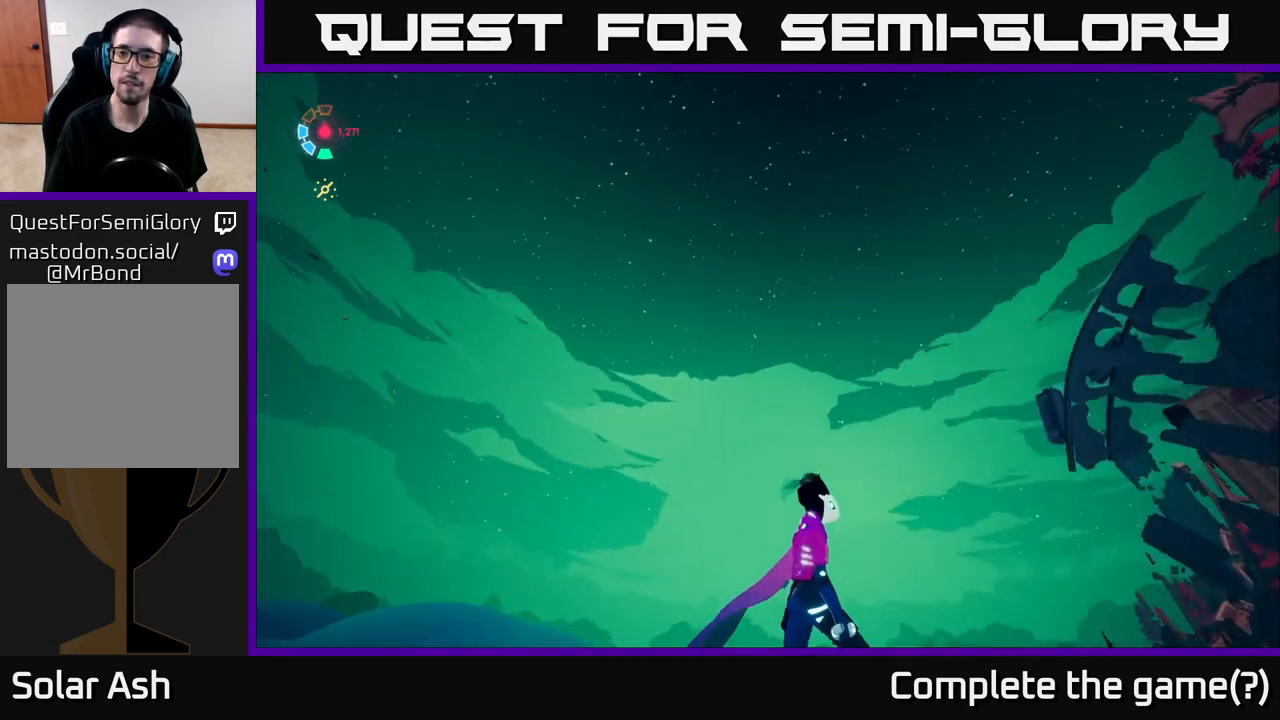
{"buttons": [], "left_stick": "center", "right_stick": "down-right", "events": []}
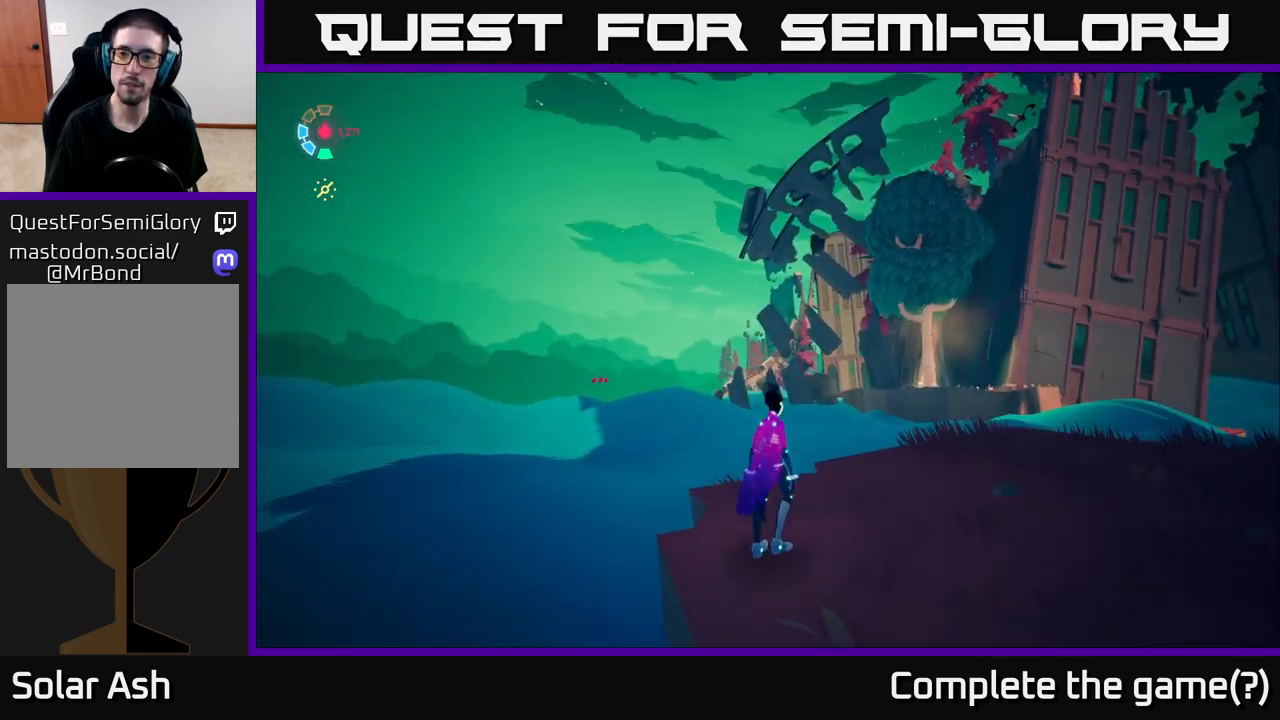
{"buttons": ["L2"], "left_stick": "up-right", "right_stick": "right", "events": [[17, "left_stick", "up"], [33, "L2", "down"], [250, "left_stick", "up-right"], [383, "right_stick", "right"]]}
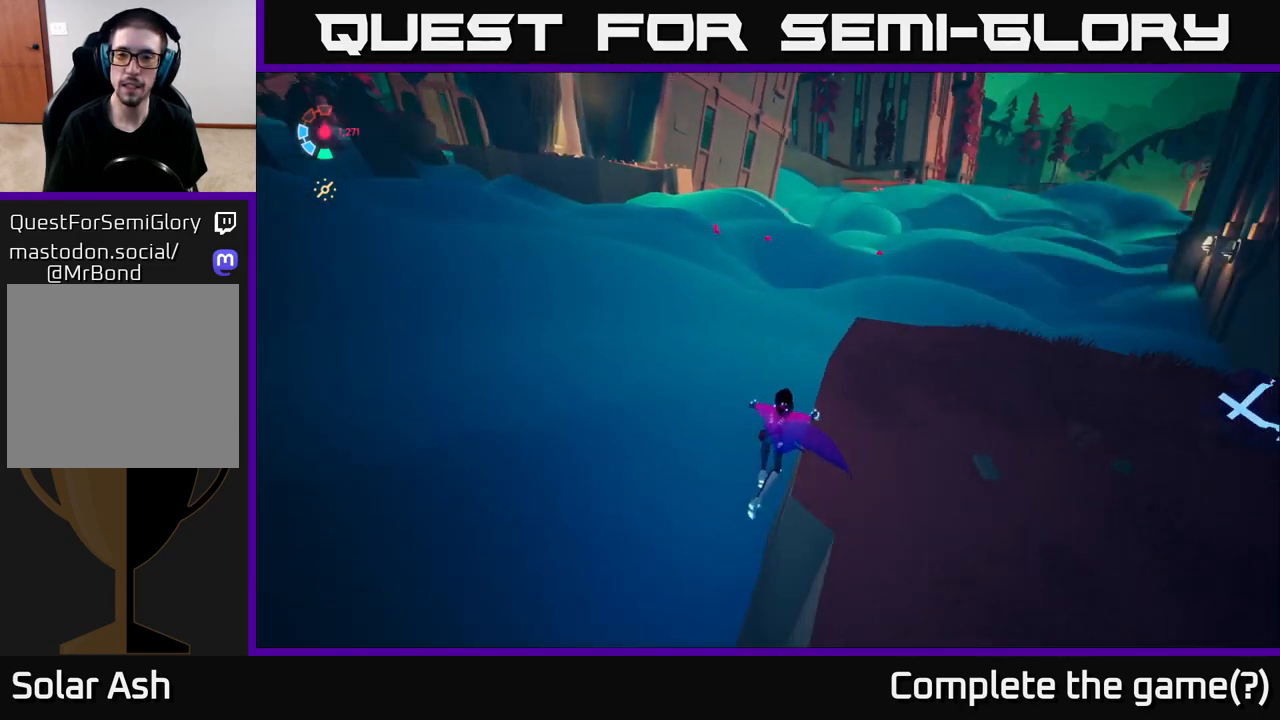
{"buttons": ["L2"], "left_stick": "left", "right_stick": "left", "events": [[150, "right_stick", "center"], [400, "left_stick", "up-left"], [467, "right_stick", "left"], [483, "left_stick", "left"]]}
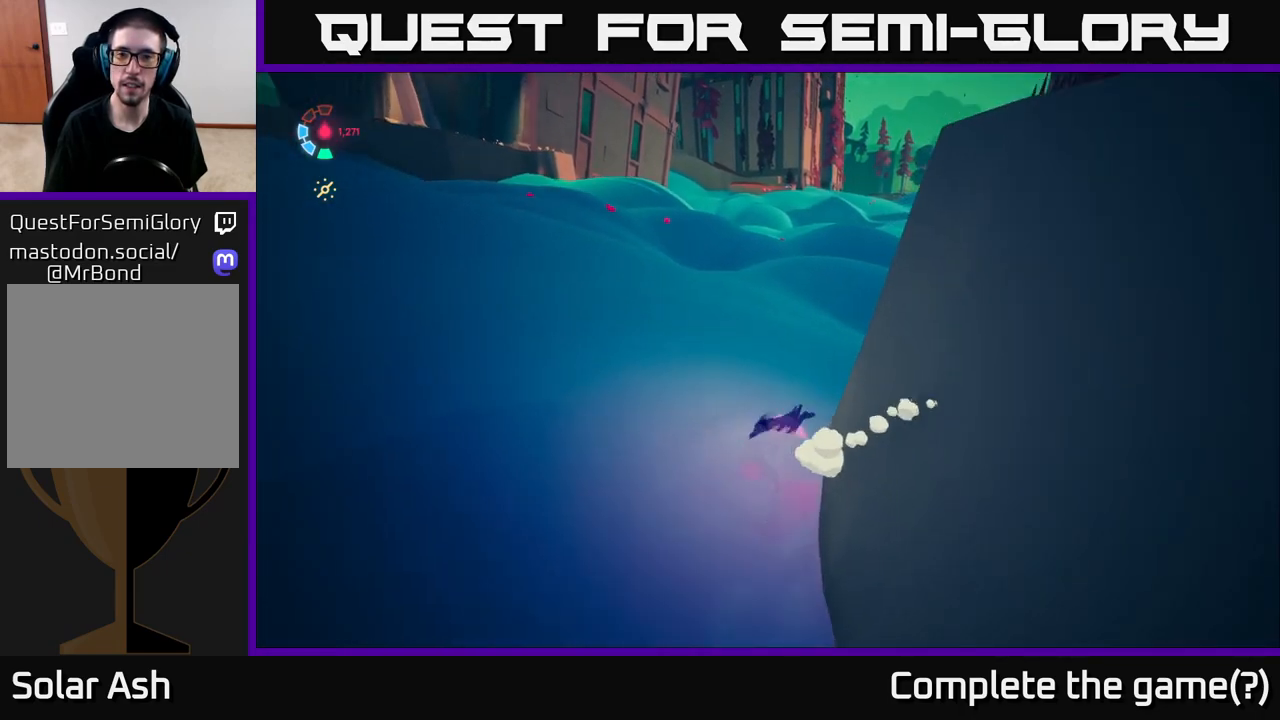
{"buttons": ["L2"], "left_stick": "up", "right_stick": "center", "events": [[100, "left_stick", "up-left"], [183, "right_stick", "center"], [317, "left_stick", "up"]]}
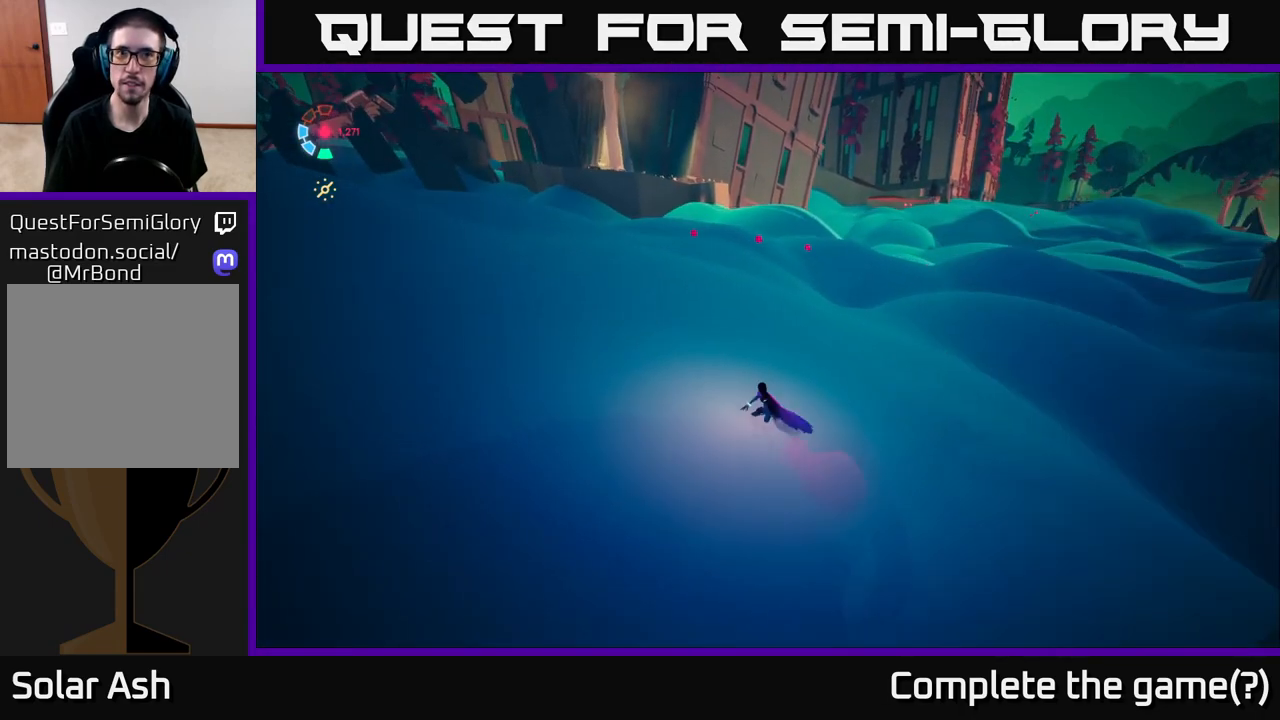
{"buttons": ["L2"], "left_stick": "up-right", "right_stick": "center", "events": [[133, "left_stick", "up-right"]]}
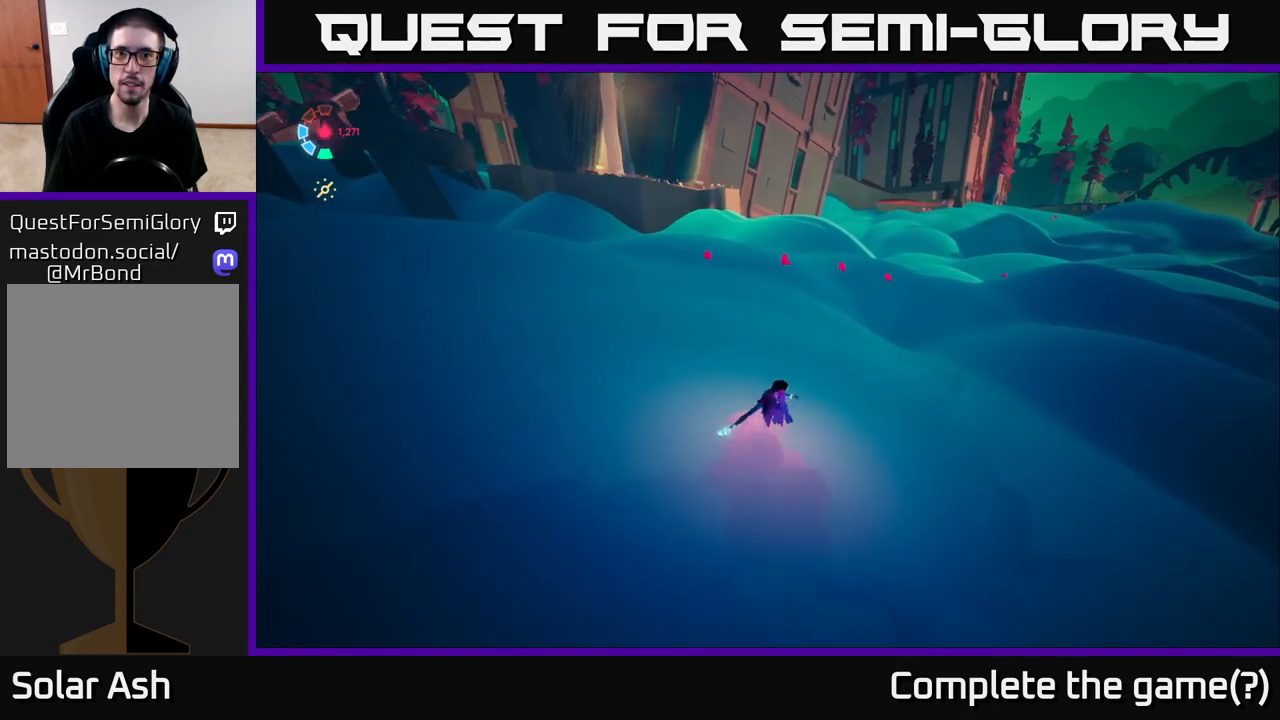
{"buttons": ["L2"], "left_stick": "up-right", "right_stick": "center", "events": []}
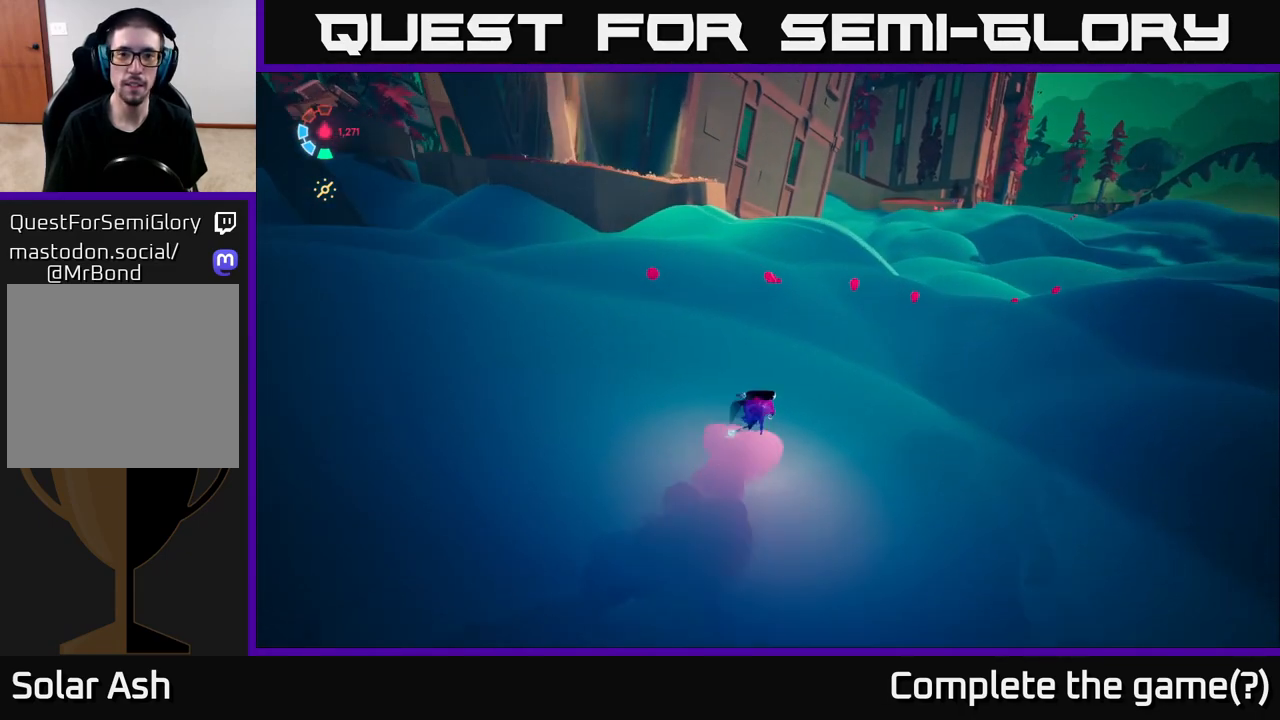
{"buttons": ["L2"], "left_stick": "left", "right_stick": "left", "events": [[33, "right_stick", "left"], [83, "left_stick", "up-left"], [217, "left_stick", "left"]]}
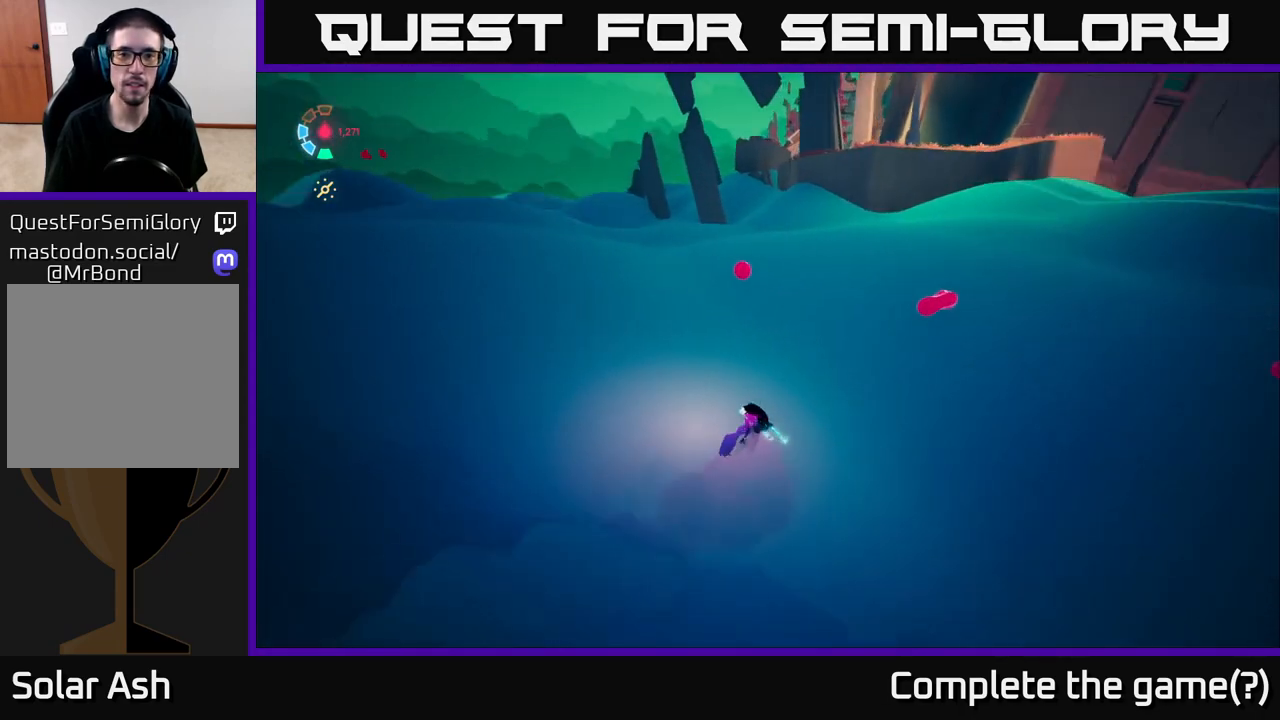
{"buttons": ["L2"], "left_stick": "up-left", "right_stick": "center", "events": [[133, "left_stick", "up-left"], [167, "right_stick", "center"], [267, "left_stick", "up"], [417, "left_stick", "up-left"]]}
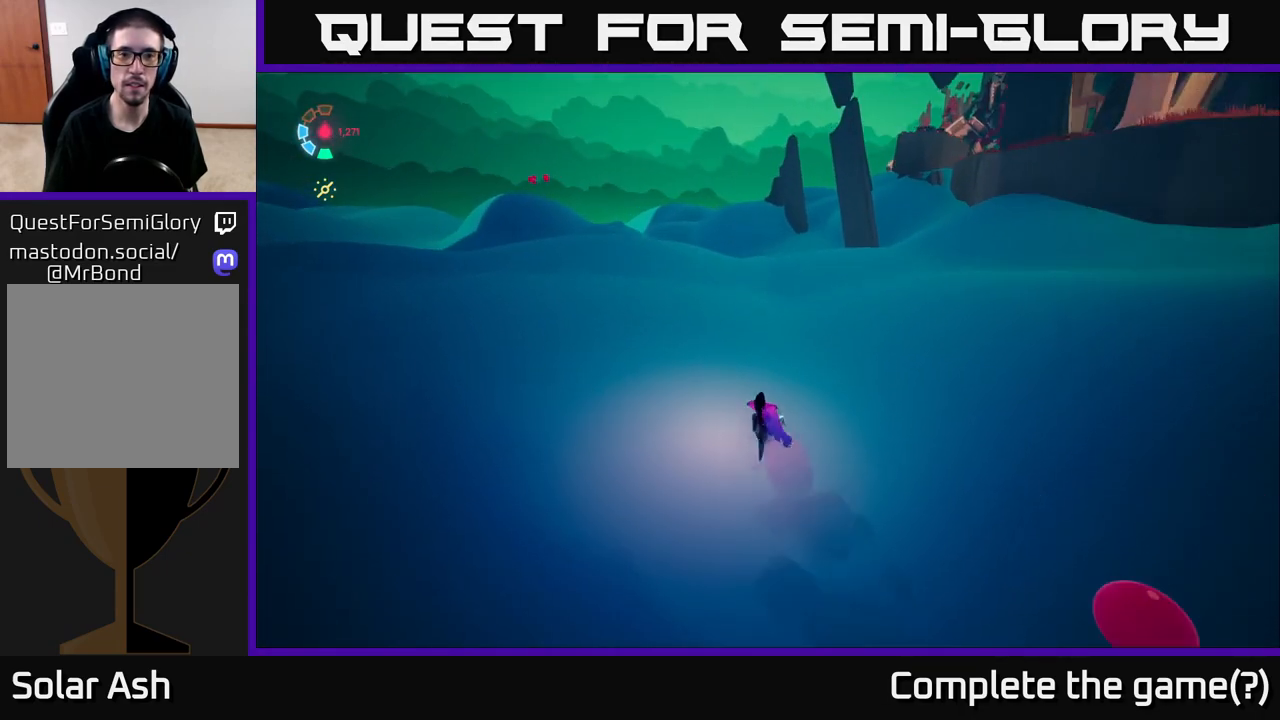
{"buttons": ["L2"], "left_stick": "up-left", "right_stick": "center", "events": []}
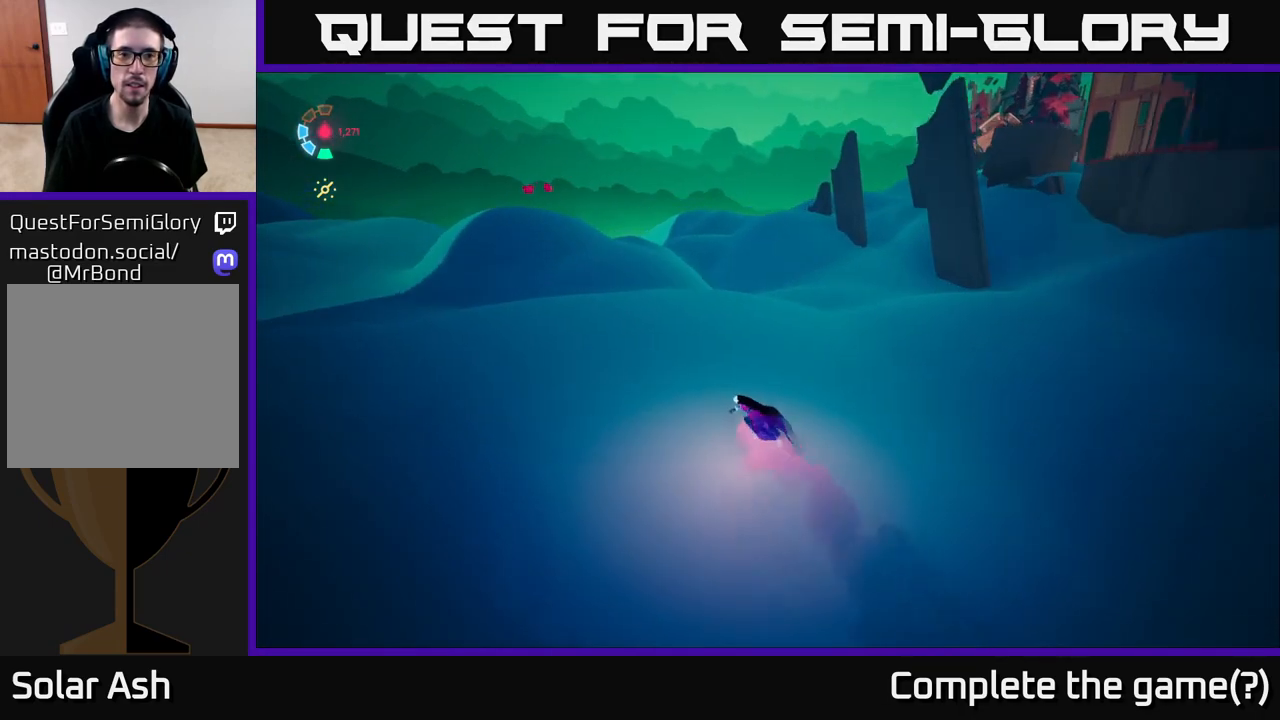
{"buttons": ["A", "L2"], "left_stick": "up-left", "right_stick": "center", "events": [[483, "A", "down"]]}
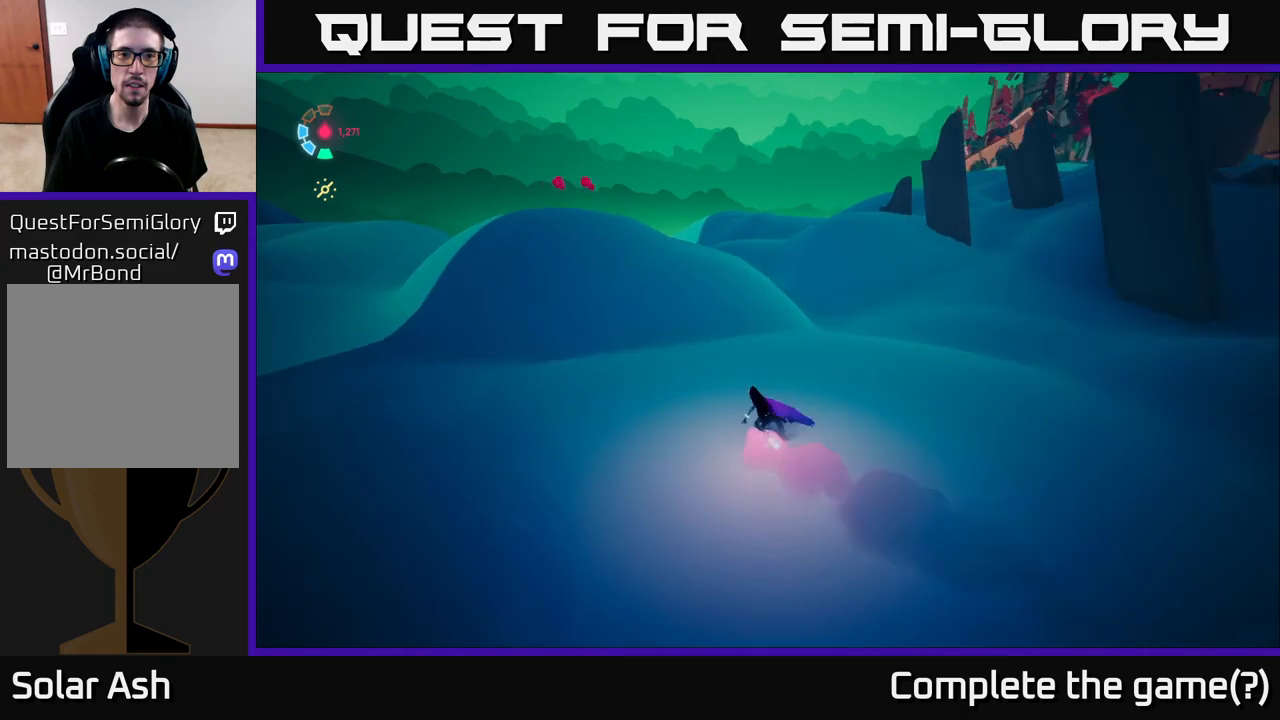
{"buttons": ["L2"], "left_stick": "up-left", "right_stick": "center", "events": [[267, "A", "up"]]}
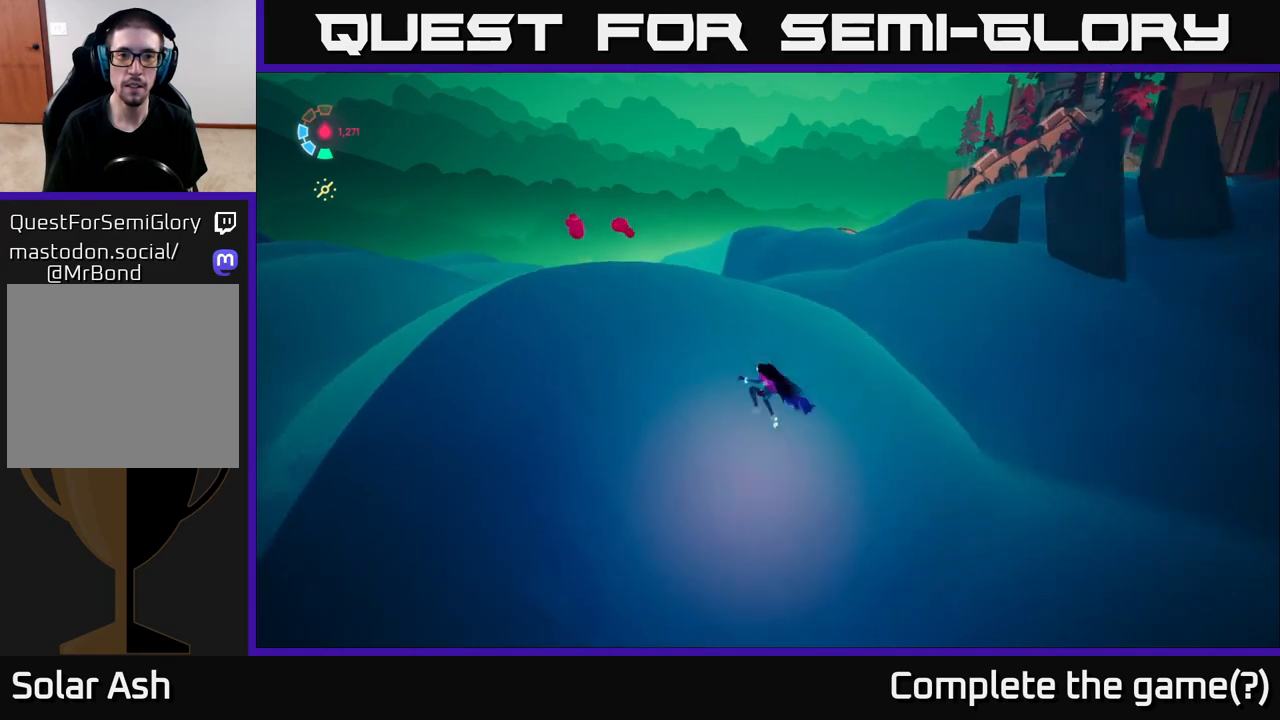
{"buttons": ["A", "L2"], "left_stick": "up", "right_stick": "center", "events": [[17, "left_stick", "left"], [100, "right_stick", "down-right"], [267, "right_stick", "center"], [367, "A", "down"], [383, "left_stick", "up"]]}
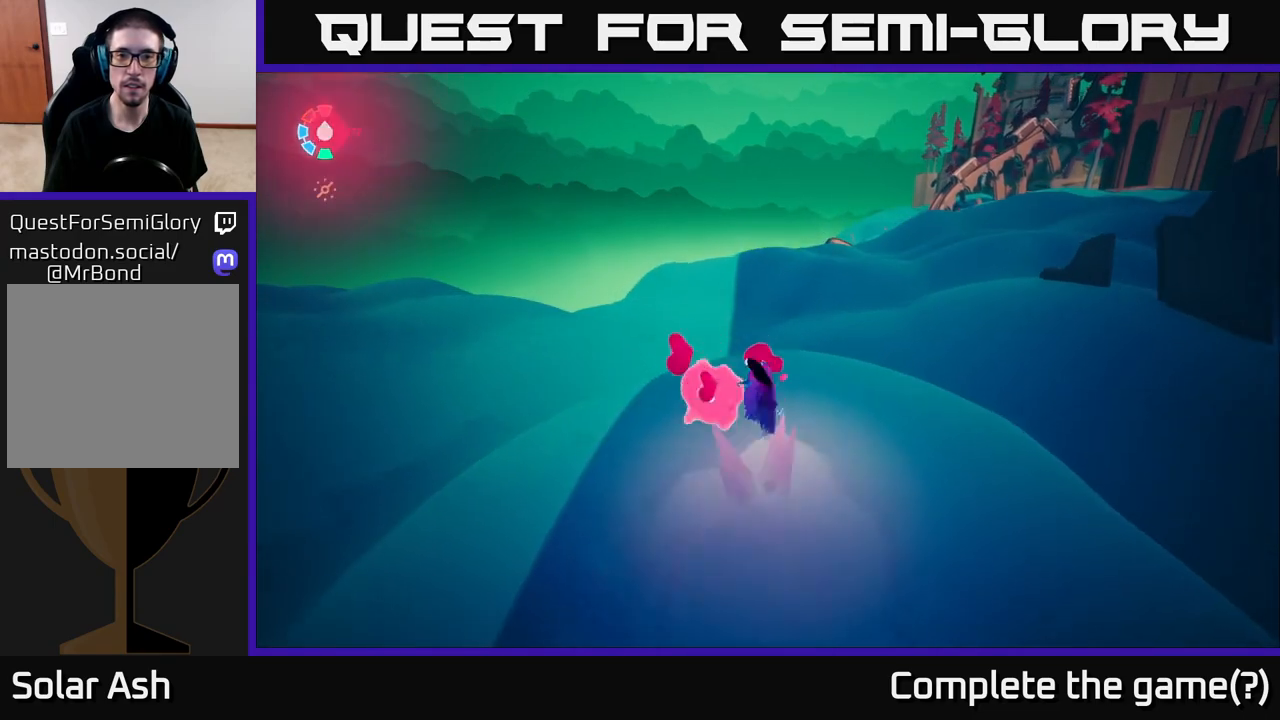
{"buttons": ["L2"], "left_stick": "up-left", "right_stick": "right", "events": [[17, "A", "up"], [250, "left_stick", "up-left"], [250, "right_stick", "right"]]}
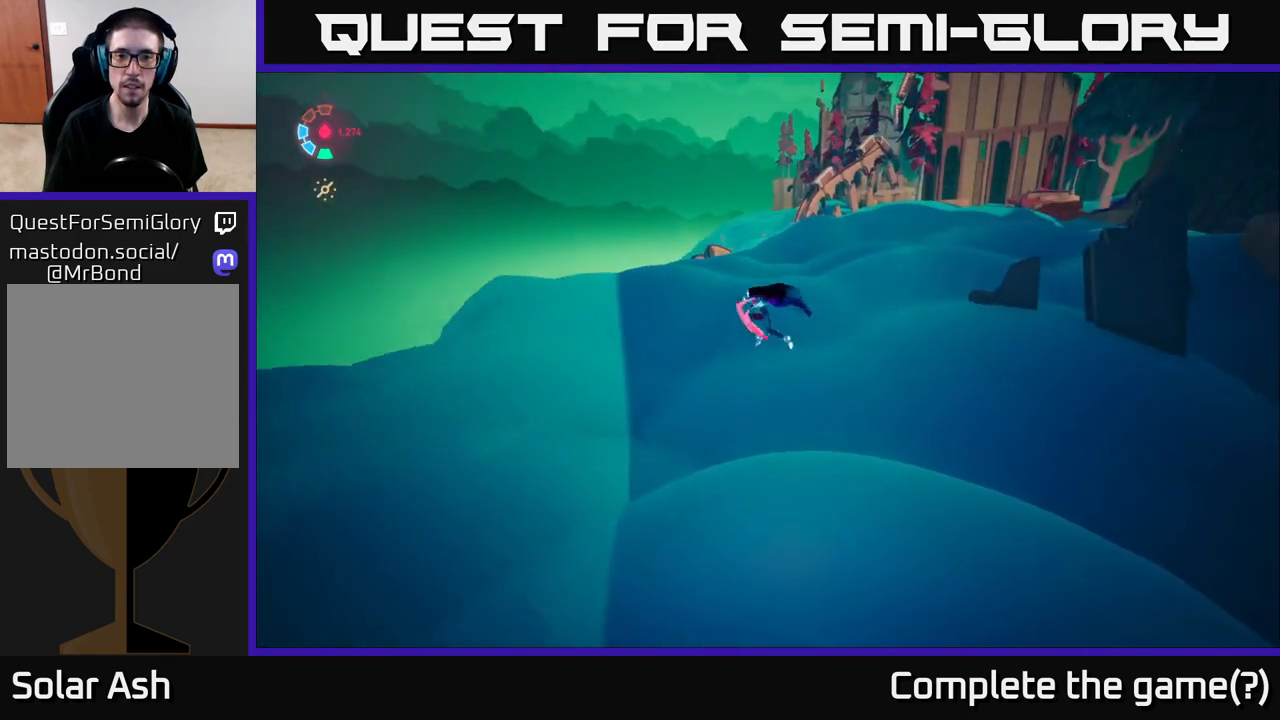
{"buttons": ["L2"], "left_stick": "up", "right_stick": "center", "events": [[50, "left_stick", "up"], [83, "right_stick", "center"], [300, "A", "down"], [450, "A", "up"]]}
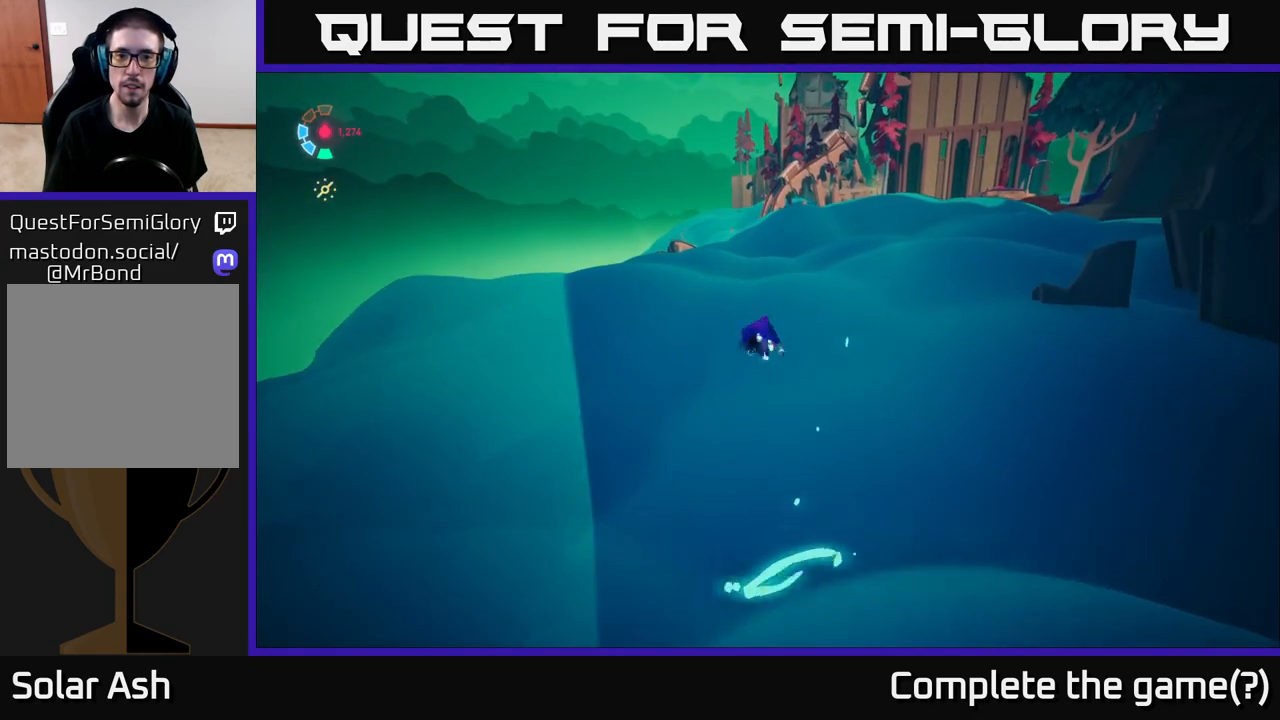
{"buttons": [], "left_stick": "up-left", "right_stick": "up", "events": [[167, "left_stick", "up-left"], [167, "right_stick", "right"], [250, "L2", "up"], [350, "right_stick", "up-right"], [467, "right_stick", "up"]]}
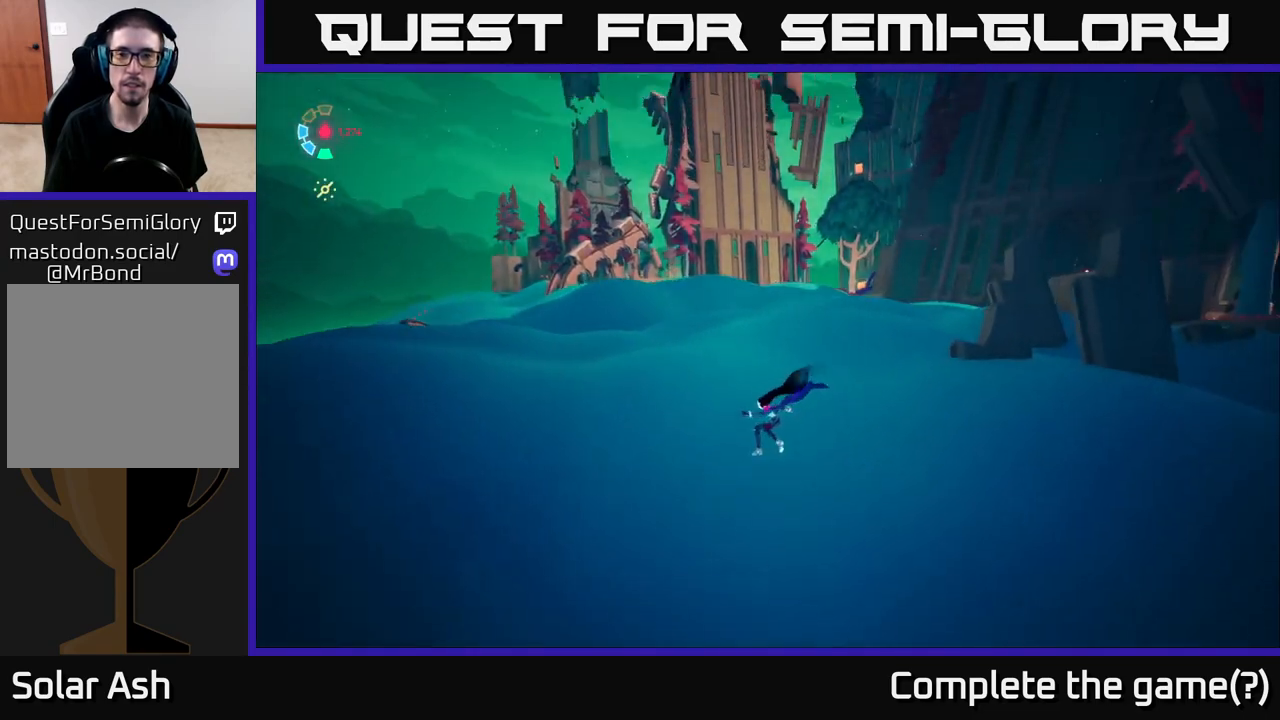
{"buttons": ["L2"], "left_stick": "right", "right_stick": "right", "events": [[117, "left_stick", "center"], [133, "right_stick", "center"], [383, "L2", "down"], [400, "right_stick", "right"], [500, "left_stick", "right"]]}
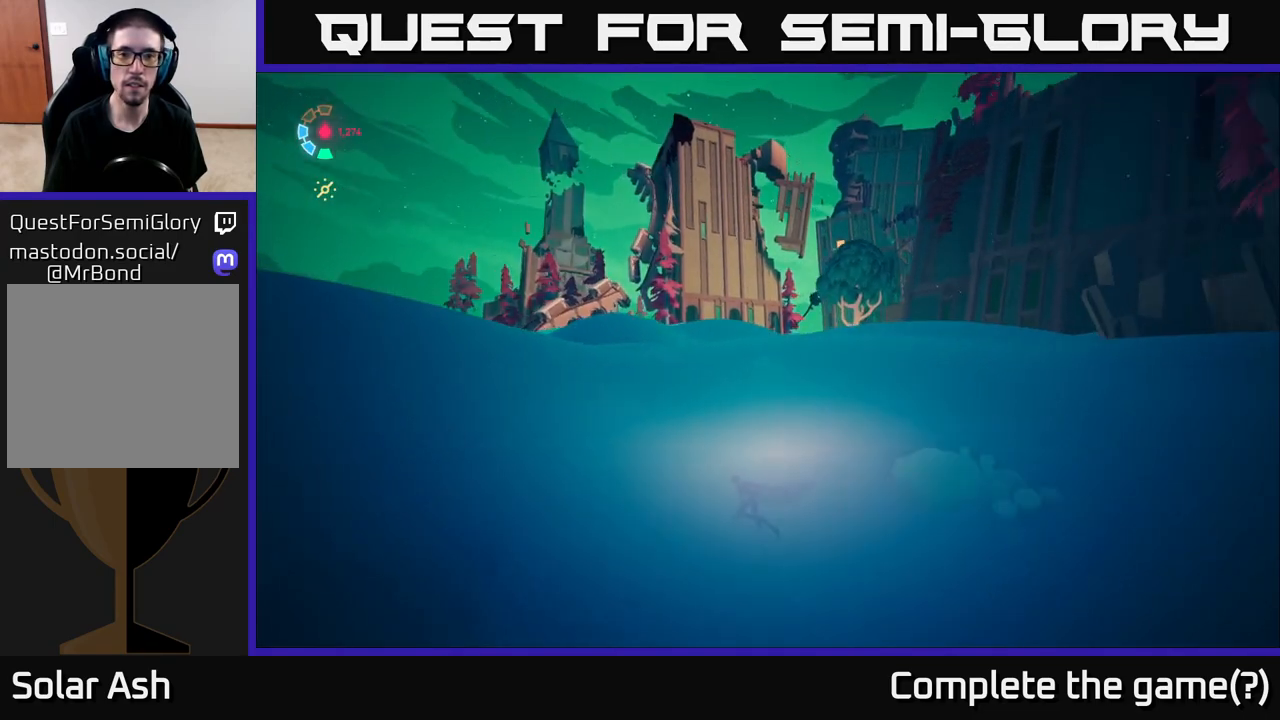
{"buttons": ["L2"], "left_stick": "right", "right_stick": "right", "events": []}
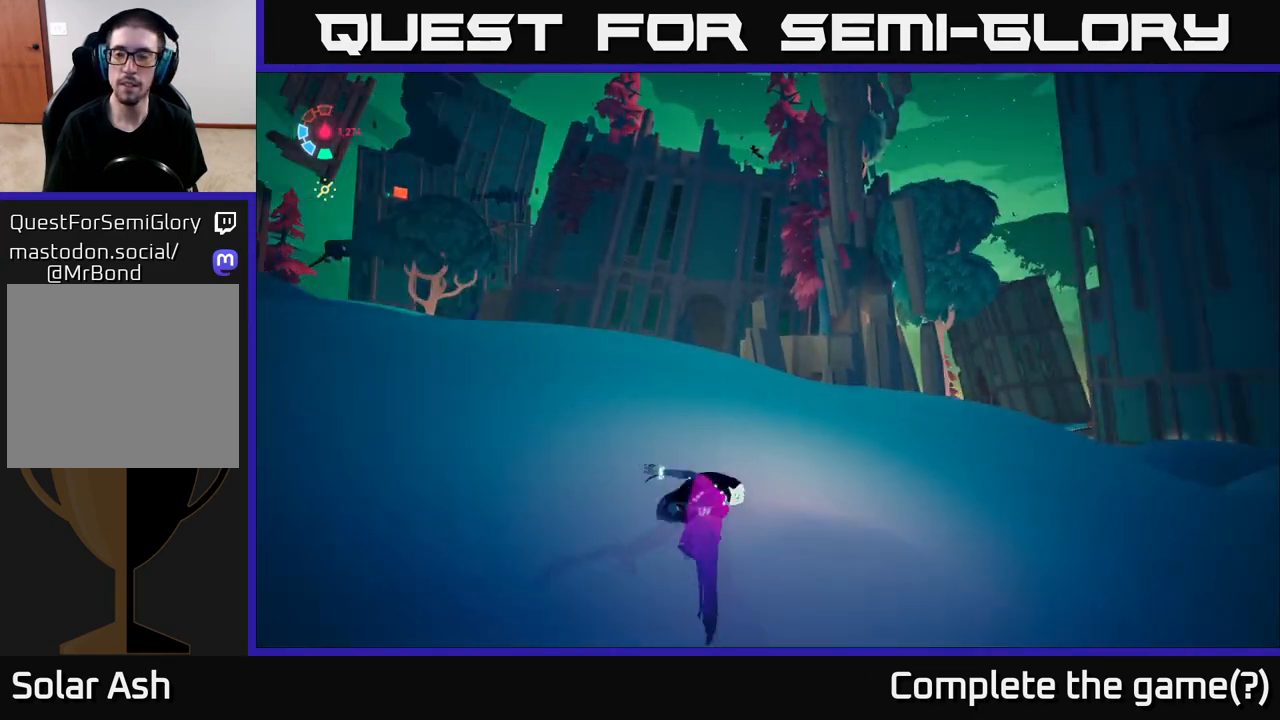
{"buttons": ["L2"], "left_stick": "up-right", "right_stick": "down-right", "events": [[333, "right_stick", "down-right"], [367, "left_stick", "up-right"]]}
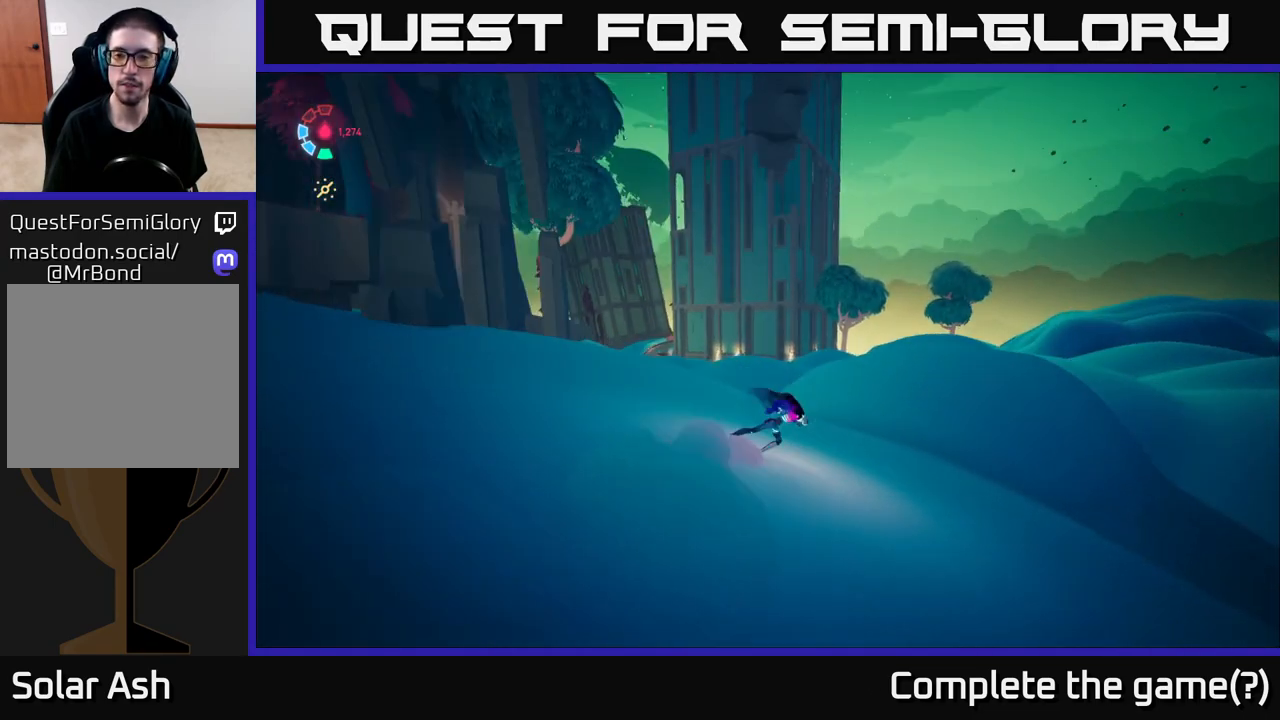
{"buttons": ["L2"], "left_stick": "up-right", "right_stick": "center", "events": [[17, "right_stick", "center"], [300, "A", "down"], [467, "A", "up"]]}
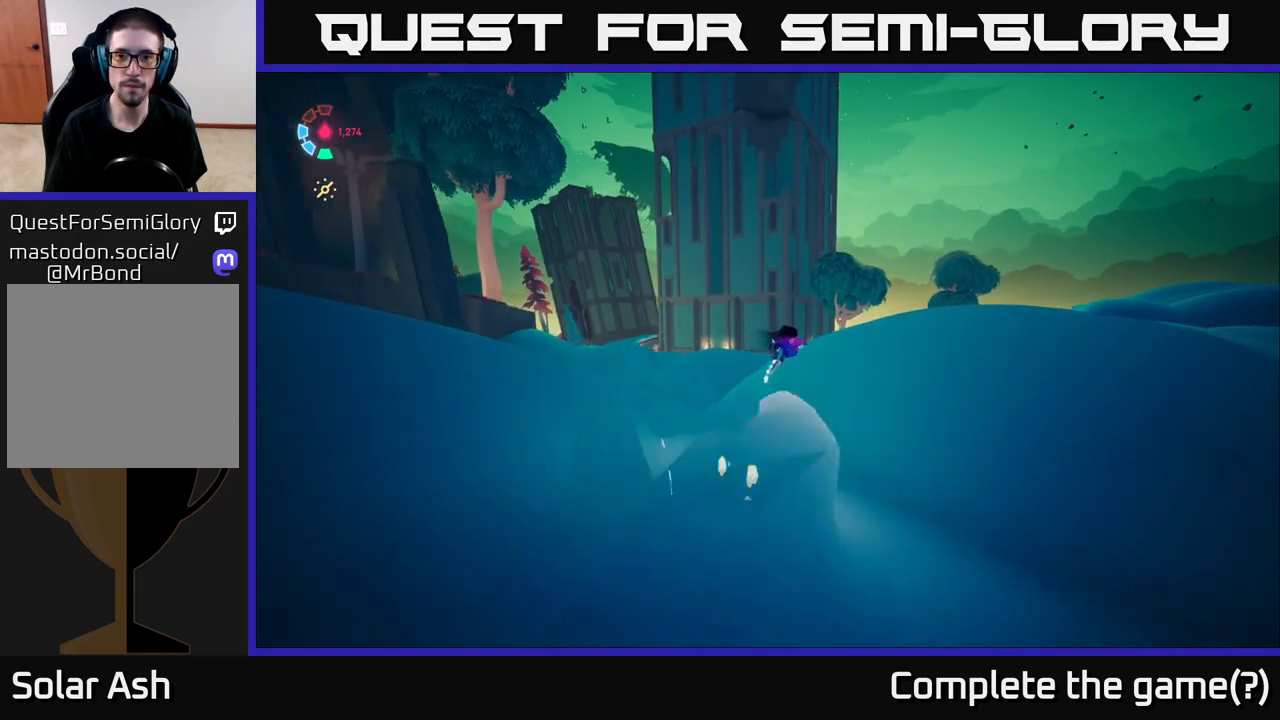
{"buttons": ["L2"], "left_stick": "up-right", "right_stick": "center", "events": [[233, "right_stick", "down-left"], [433, "right_stick", "center"]]}
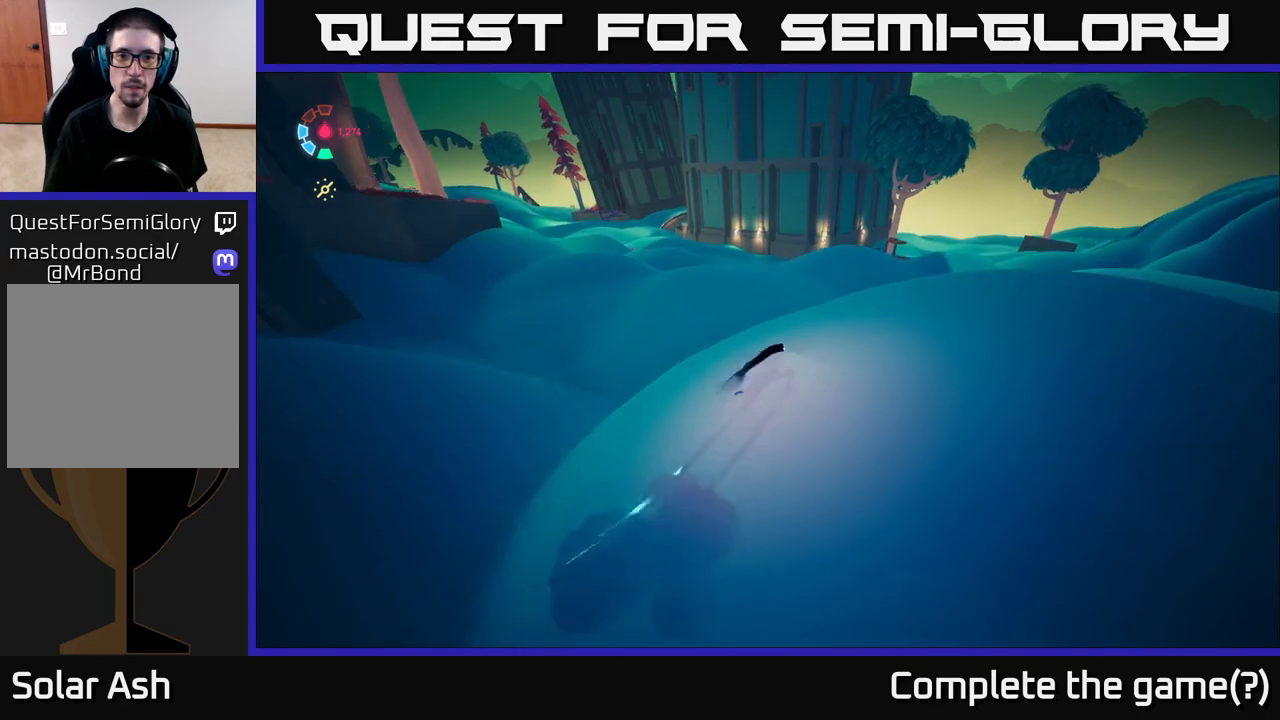
{"buttons": ["L2"], "left_stick": "up-left", "right_stick": "left", "events": [[133, "left_stick", "up"], [400, "right_stick", "left"], [433, "left_stick", "up-left"]]}
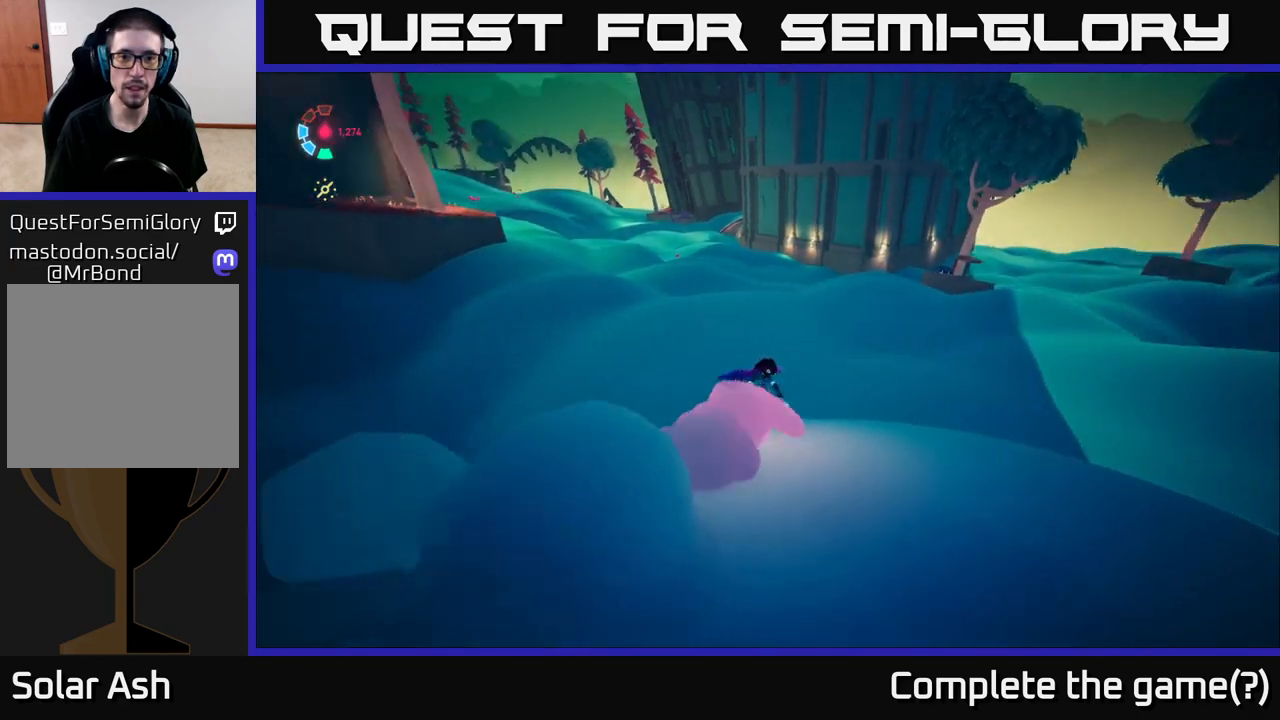
{"buttons": [], "left_stick": "up-left", "right_stick": "center", "events": [[167, "right_stick", "center"], [433, "L2", "up"]]}
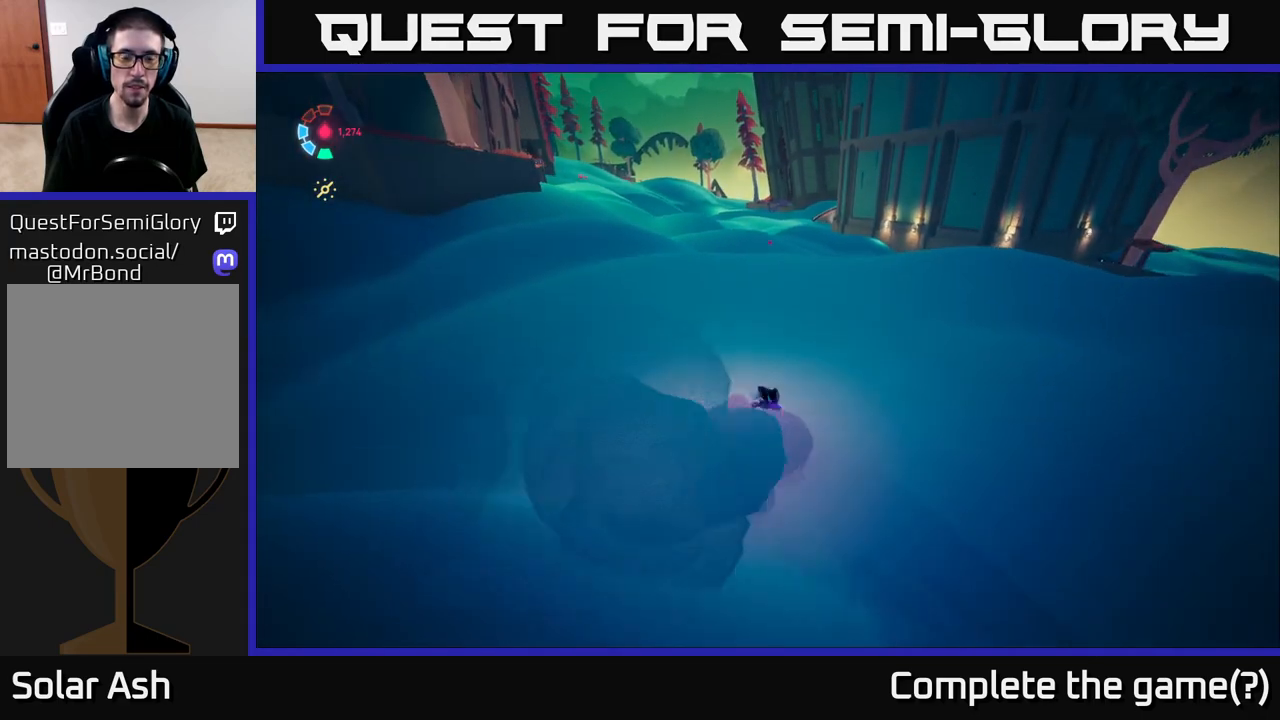
{"buttons": ["L2"], "left_stick": "up-left", "right_stick": "center", "events": [[317, "L2", "down"]]}
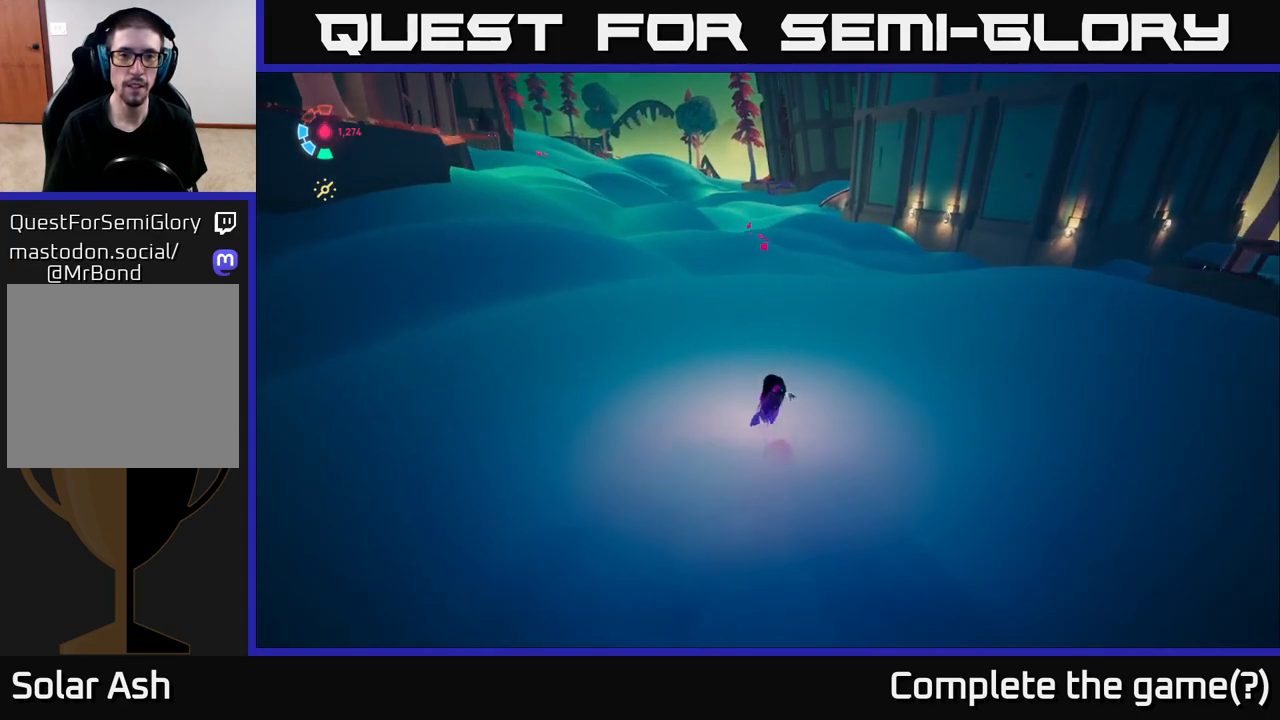
{"buttons": ["L2"], "left_stick": "up", "right_stick": "center", "events": [[183, "left_stick", "up"]]}